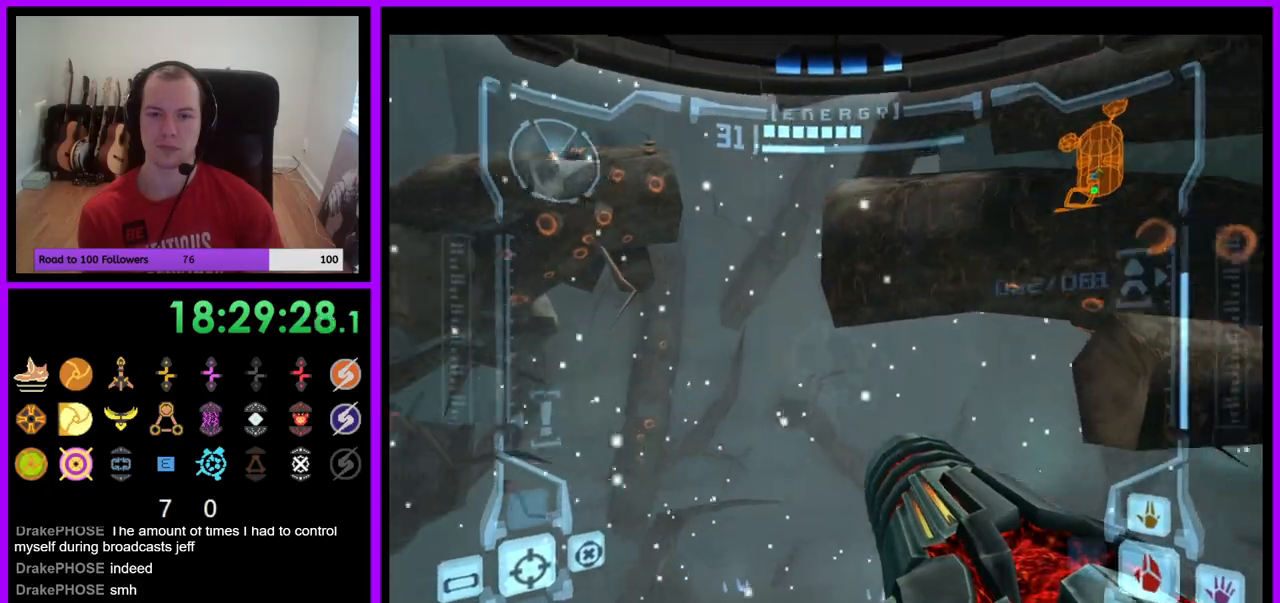
Gameplay with a controller (Nintendo layout); each line is a JSON object with the inputs held at the frame after it. "events" lists button and stick changes between this image and that frame as [ms after this image, input, new state], when the widget could be followed in between. Not read: L3 R3 Z.
{"buttons": ["R1"], "left_stick": "up-left", "right_stick": "center", "events": [[433, "left_stick", "up-left"]]}
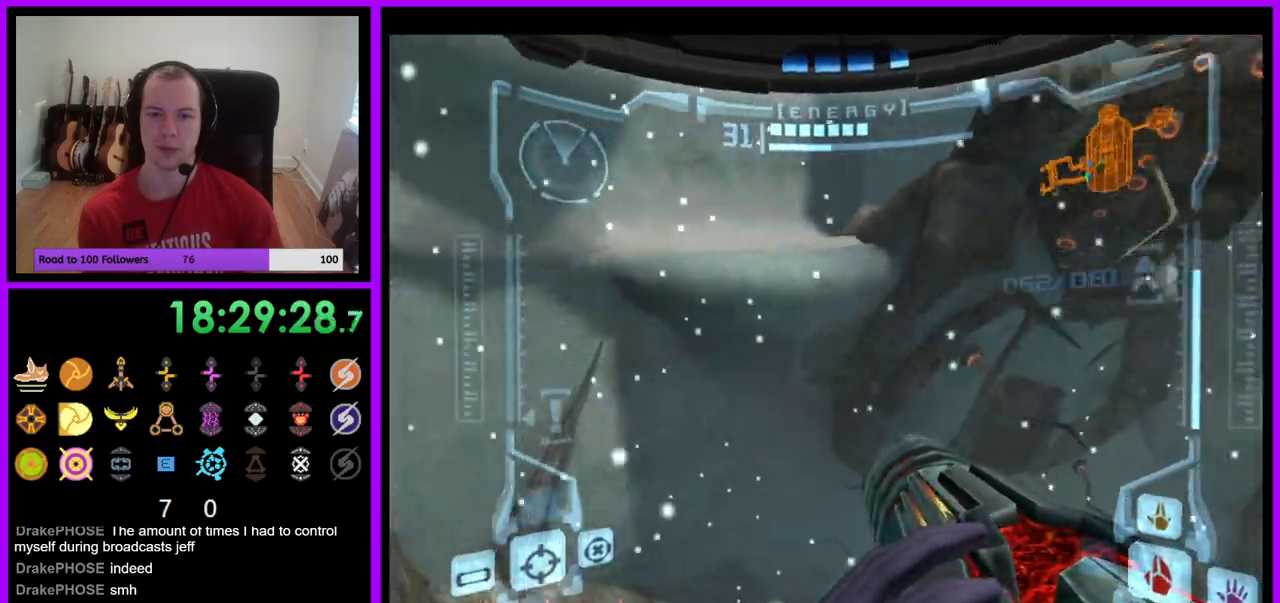
{"buttons": ["R1"], "left_stick": "left", "right_stick": "center", "events": [[150, "left_stick", "left"]]}
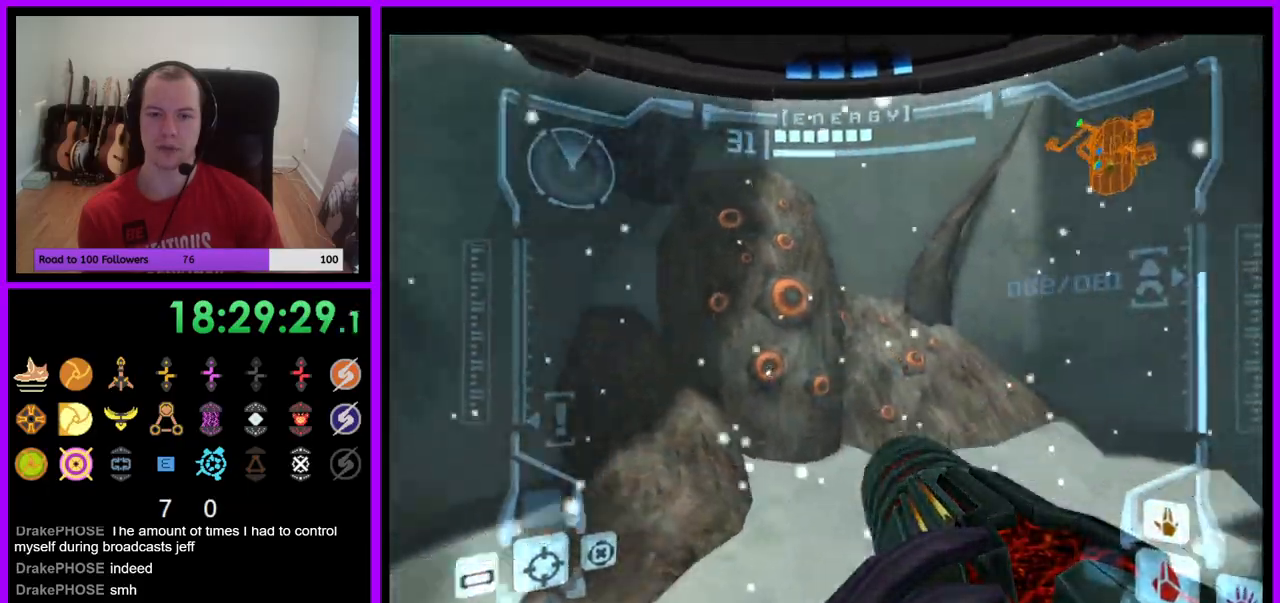
{"buttons": [], "left_stick": "up-left", "right_stick": "center", "events": [[67, "left_stick", "up-left"], [233, "R1", "up"], [233, "left_stick", "left"], [383, "left_stick", "up-left"]]}
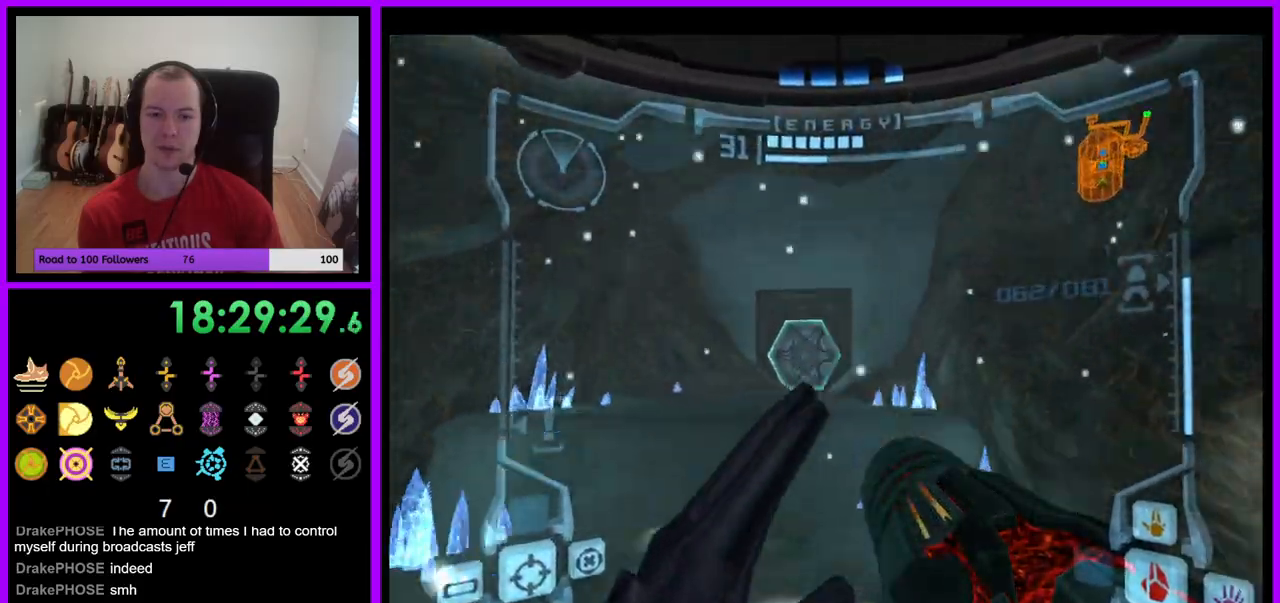
{"buttons": [], "left_stick": "up", "right_stick": "center", "events": [[17, "left_stick", "up"]]}
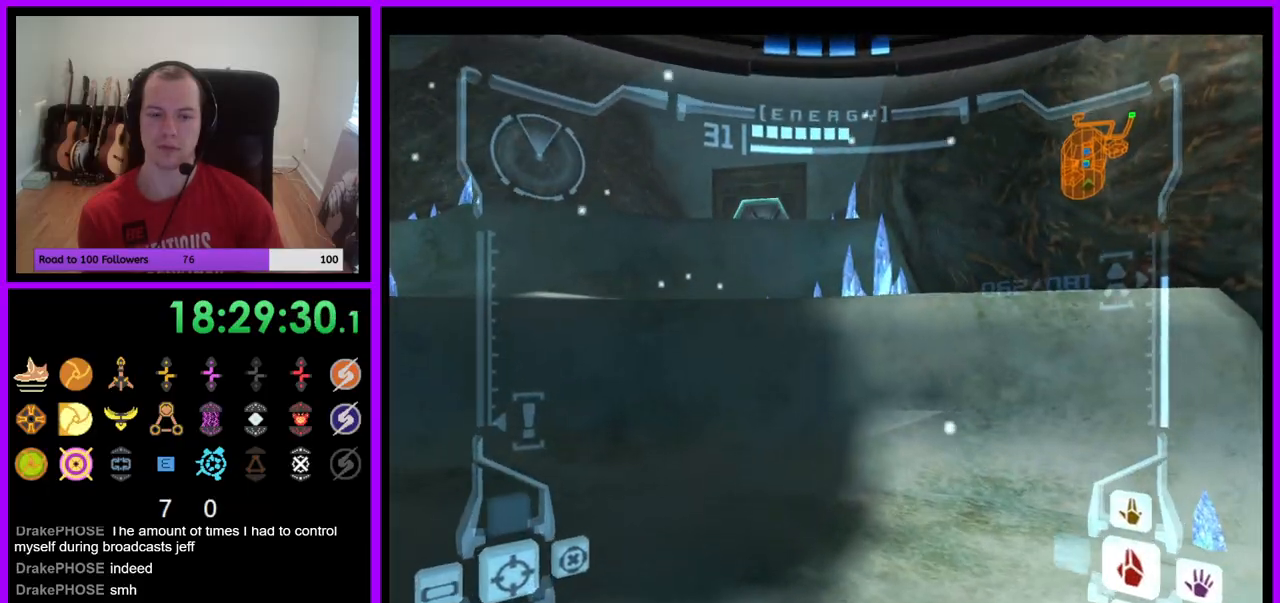
{"buttons": [], "left_stick": "up", "right_stick": "center", "events": [[50, "left_stick", "center"], [300, "left_stick", "up"]]}
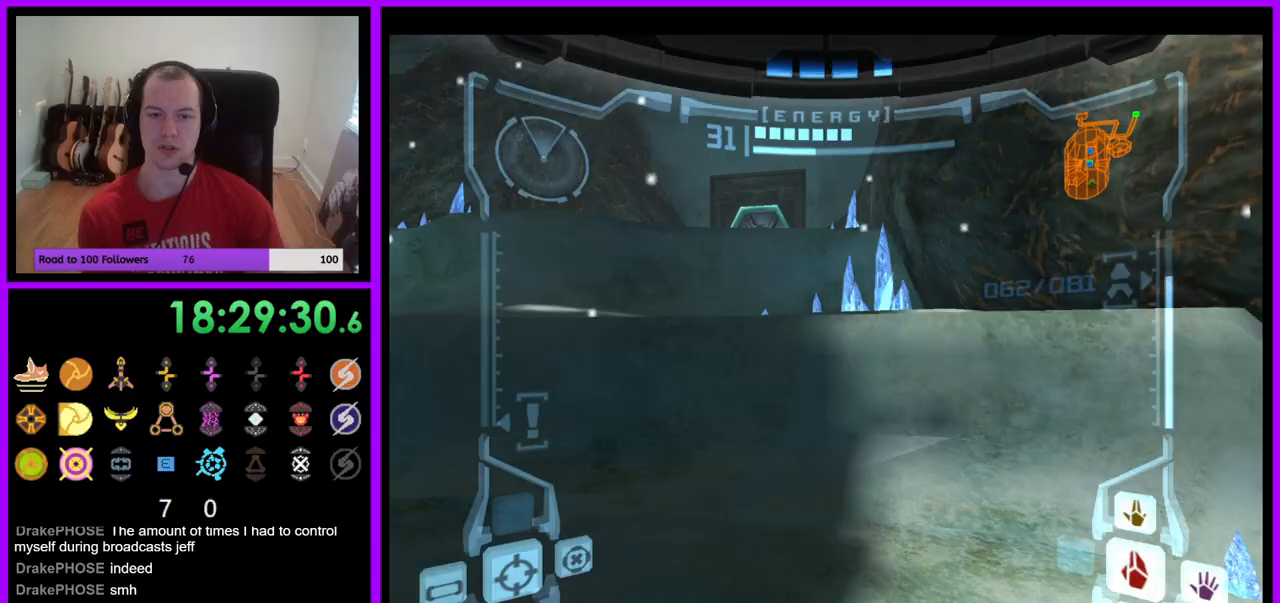
{"buttons": ["L1"], "left_stick": "up", "right_stick": "center", "events": [[50, "L1", "down"], [150, "left_stick", "up-left"], [250, "B", "down"], [317, "left_stick", "up"], [333, "B", "up"]]}
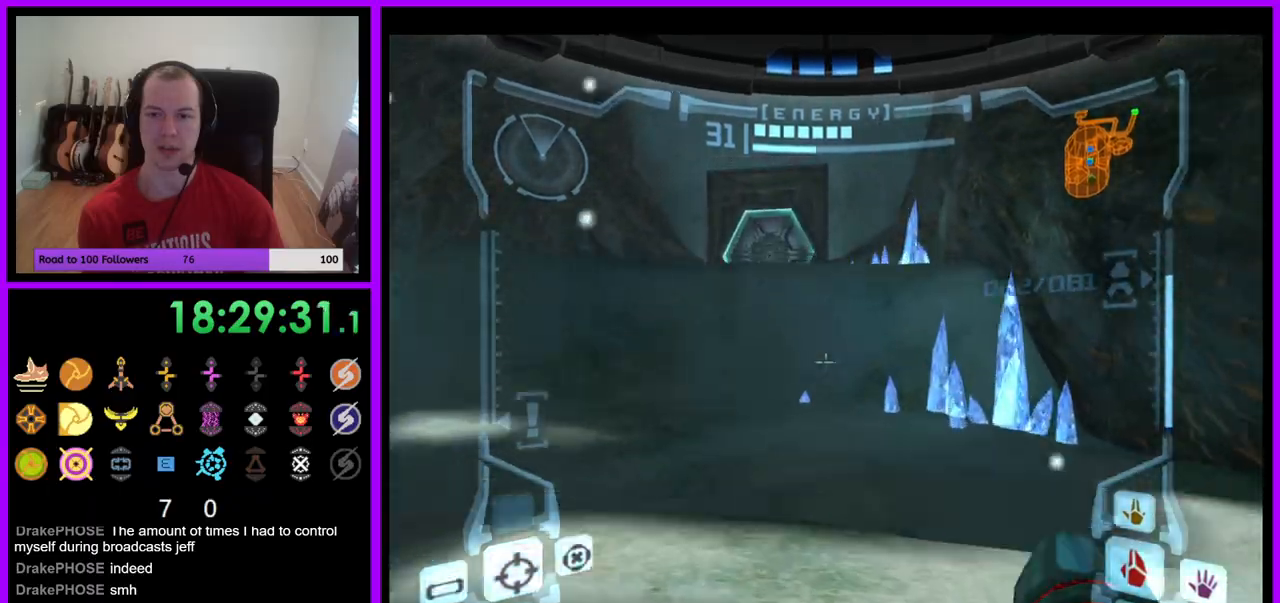
{"buttons": [], "left_stick": "up", "right_stick": "center", "events": [[17, "A", "down"], [33, "L1", "up"], [67, "A", "up"], [383, "B", "down"], [450, "B", "up"]]}
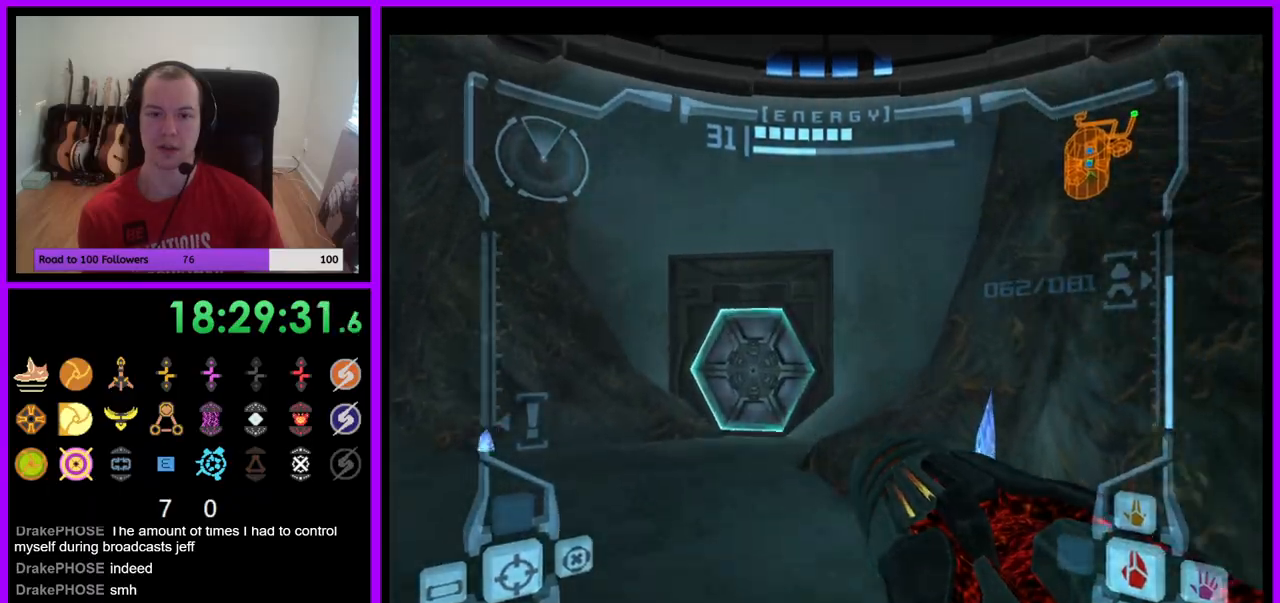
{"buttons": ["L1"], "left_stick": "up", "right_stick": "center", "events": [[67, "left_stick", "up-left"], [233, "left_stick", "up"], [267, "L1", "down"]]}
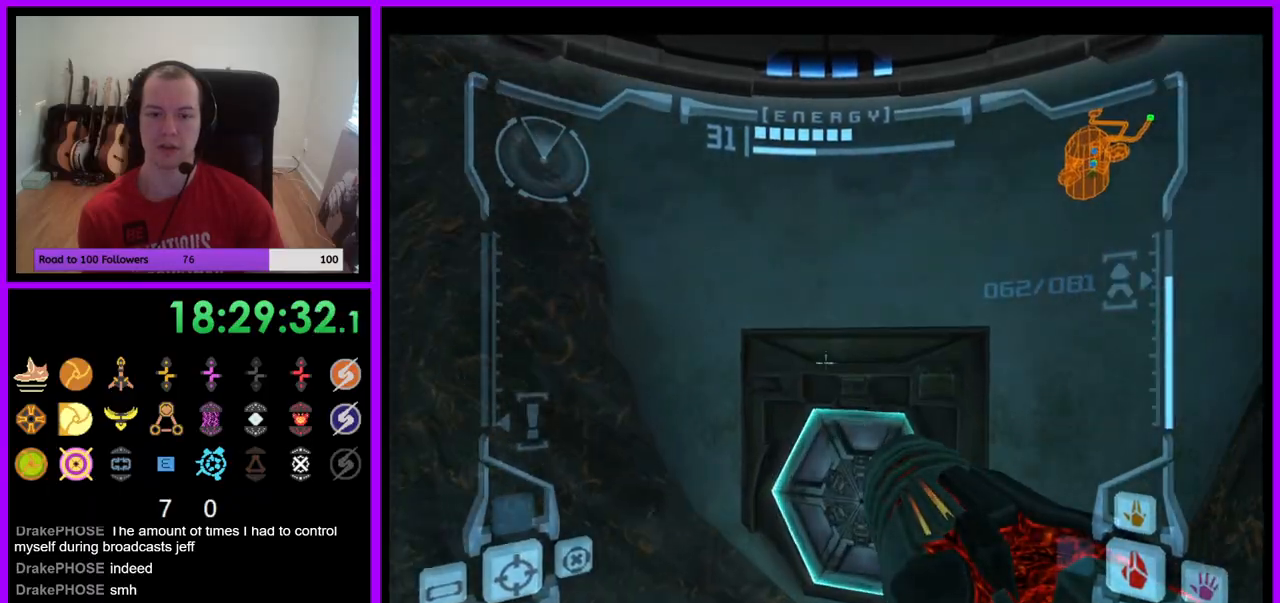
{"buttons": [], "left_stick": "up", "right_stick": "center", "events": [[300, "A", "down"], [417, "A", "up"], [450, "L1", "up"]]}